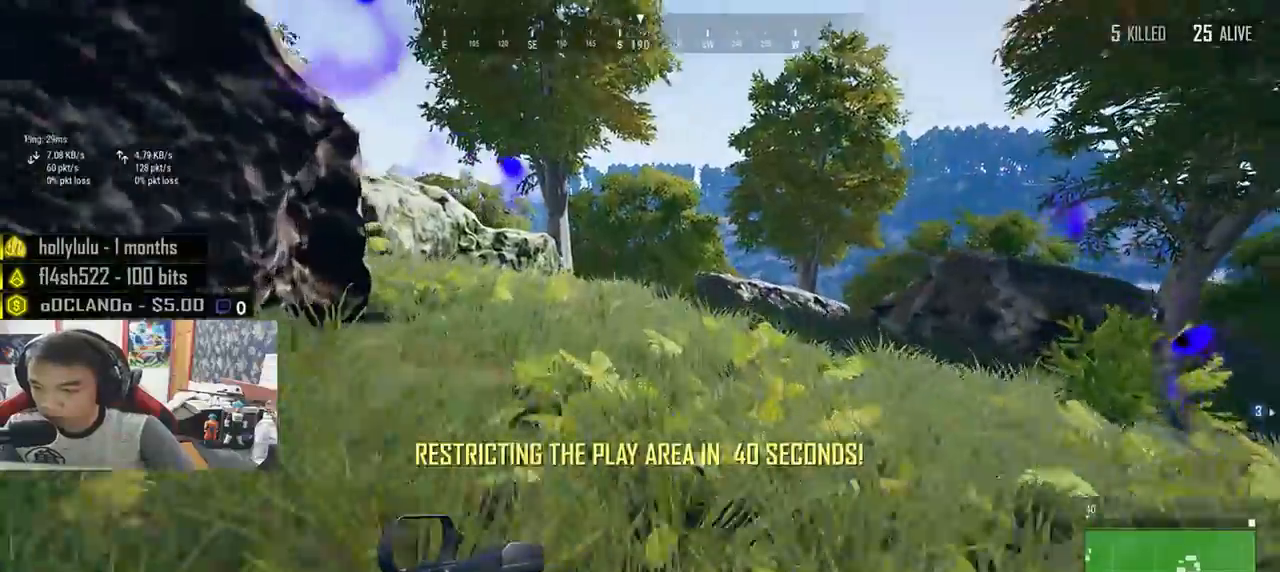
Gameplay with keyboard and mouse; each line is a JSON object with the keys and mouse buttons held at the frame after it. "events" lists presses ("down") and releases ("up") of "a", "c", "ctrl", "d", "e", "f", "q", "r", "s", "shift", "space", "tab", "v", "w", "x", "z", "mouse_left", "mouse_wheel", "mouse_right", "mouse_mb4" and "mouse_mb5" between this image and that frame as [ms after this image, input, new state], when the widget could be followed in between. "mouse_left", "mouse_wheel", "mouse_right", "mouse_mb4", "mouse_mb5" = the "left", "wheel", "right", "mb4", "mb5" buttons of the "mouse" list. No other keys are recorded. "wheel" means that the mouse wheel is clicked or scrolled. Mouse movement is not recorded.
{"keys": ["shift", "w"], "mouse": [], "events": []}
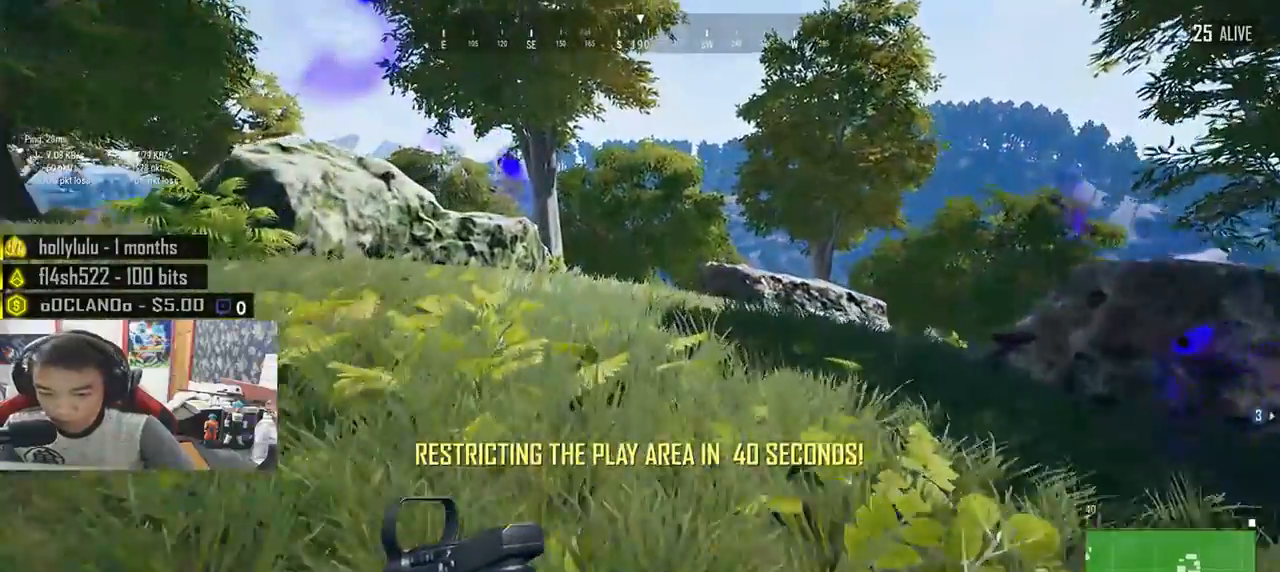
{"keys": ["shift", "w"], "mouse": [], "events": []}
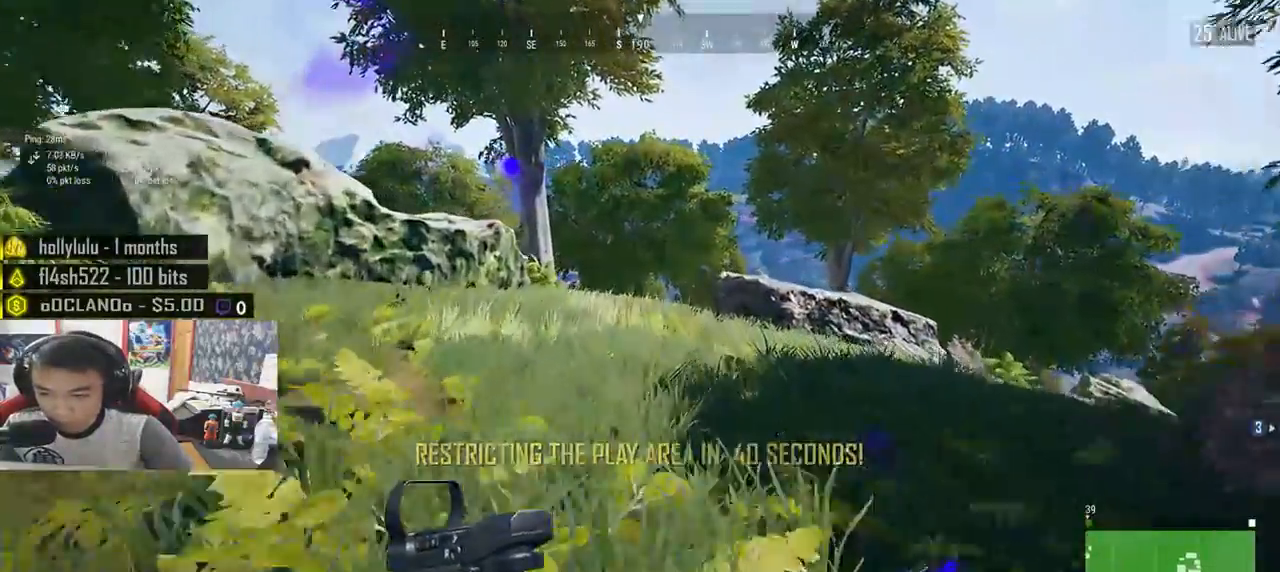
{"keys": ["shift", "w"], "mouse": [], "events": []}
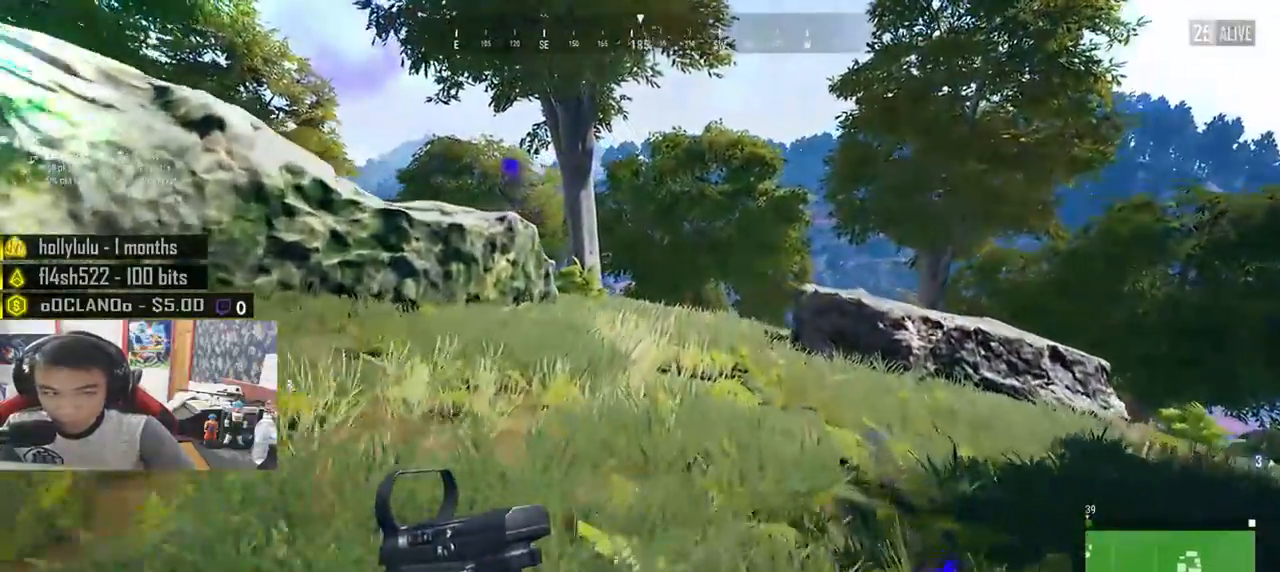
{"keys": ["shift", "w"], "mouse": [], "events": []}
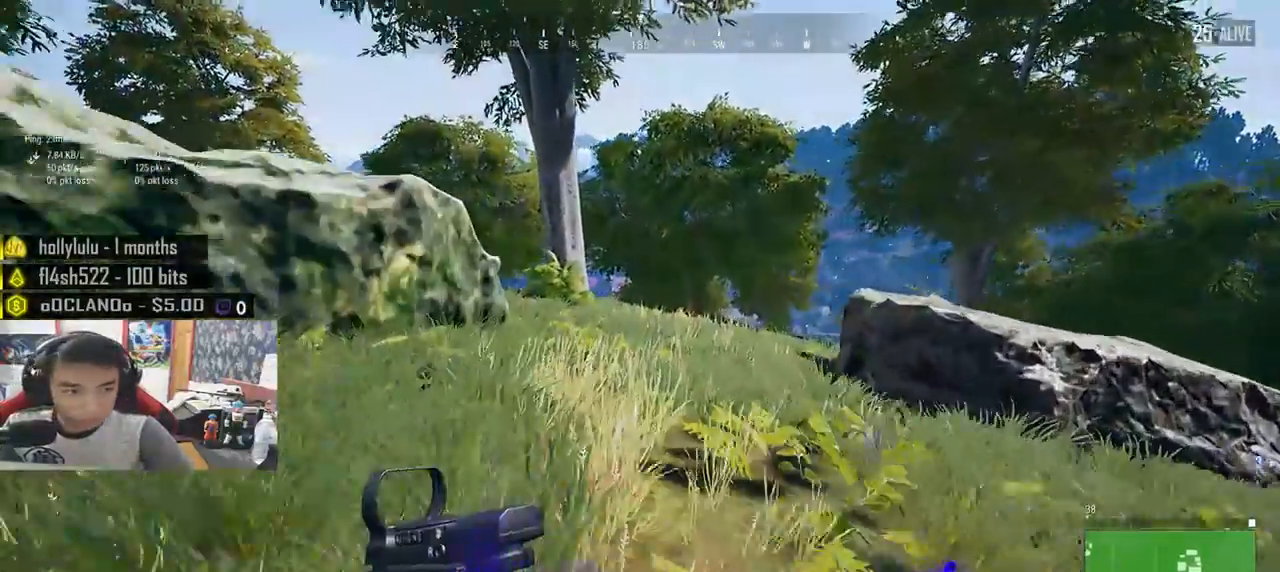
{"keys": ["shift", "w"], "mouse": [], "events": []}
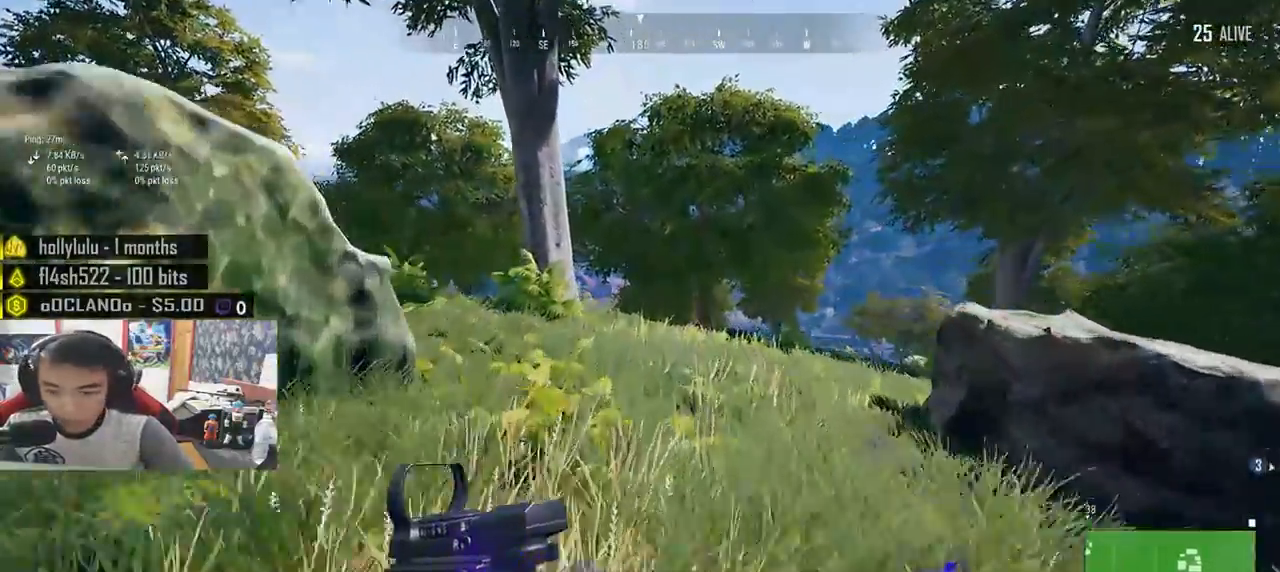
{"keys": ["shift", "w"], "mouse": [], "events": []}
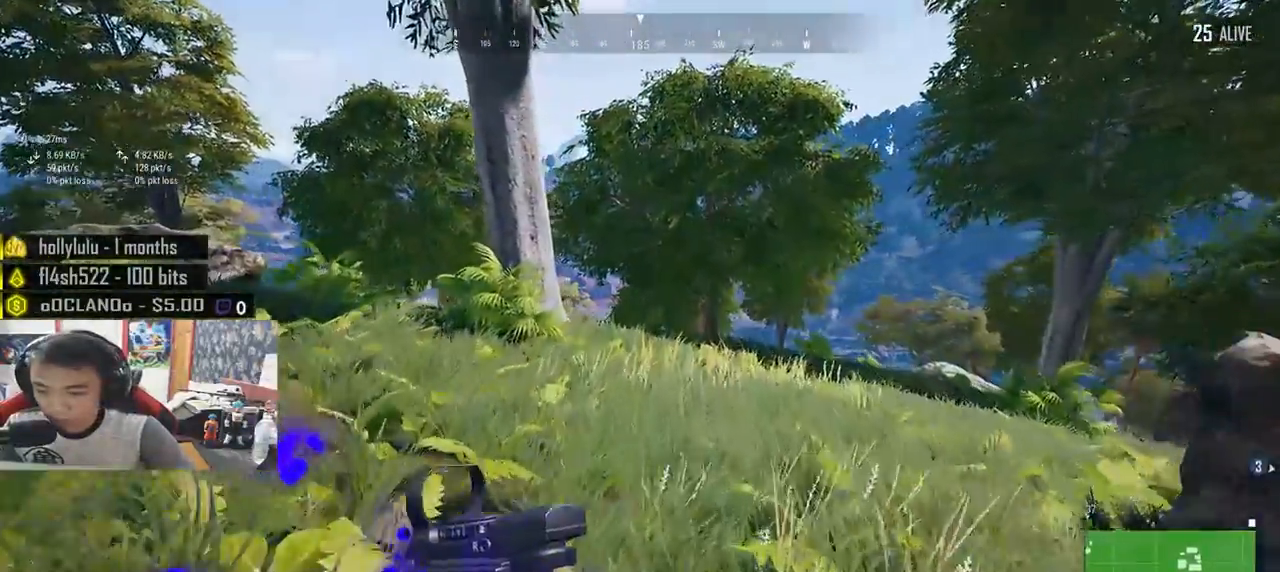
{"keys": ["shift", "w"], "mouse": [], "events": []}
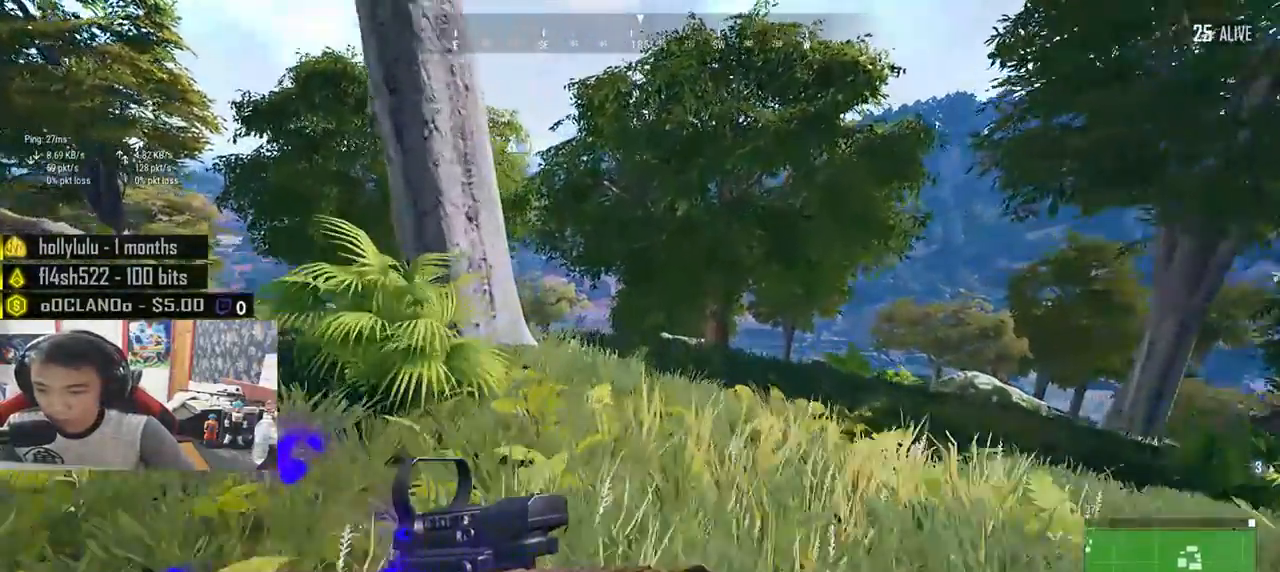
{"keys": ["d", "shift", "w"], "mouse": [], "events": [[500, "d", "down"]]}
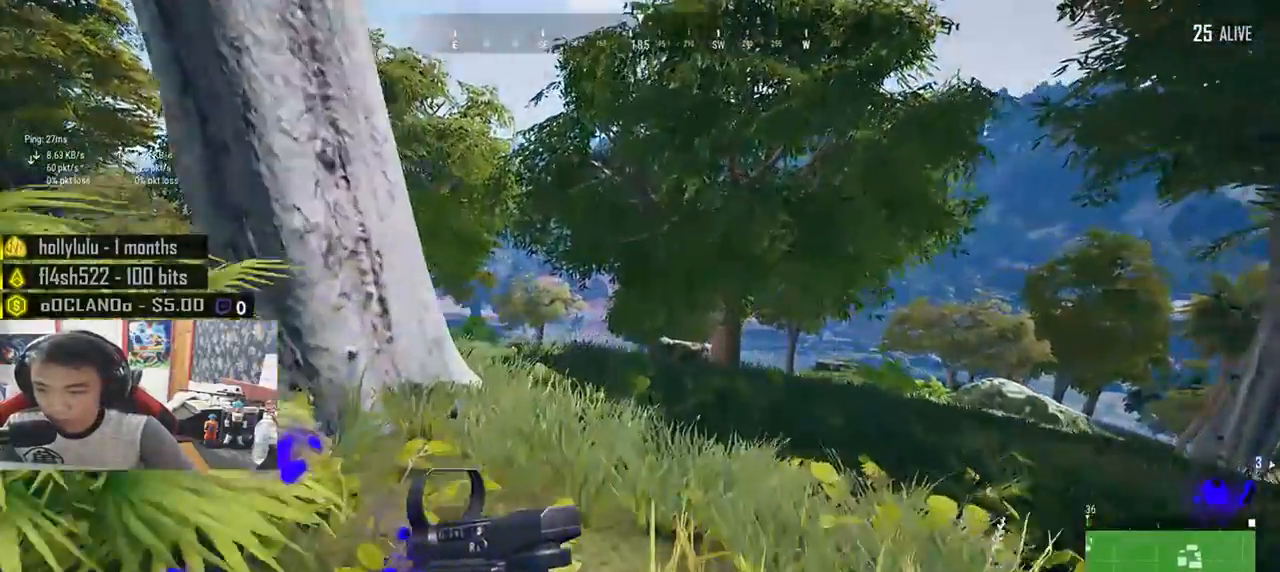
{"keys": ["d", "shift", "w"], "mouse": [], "events": []}
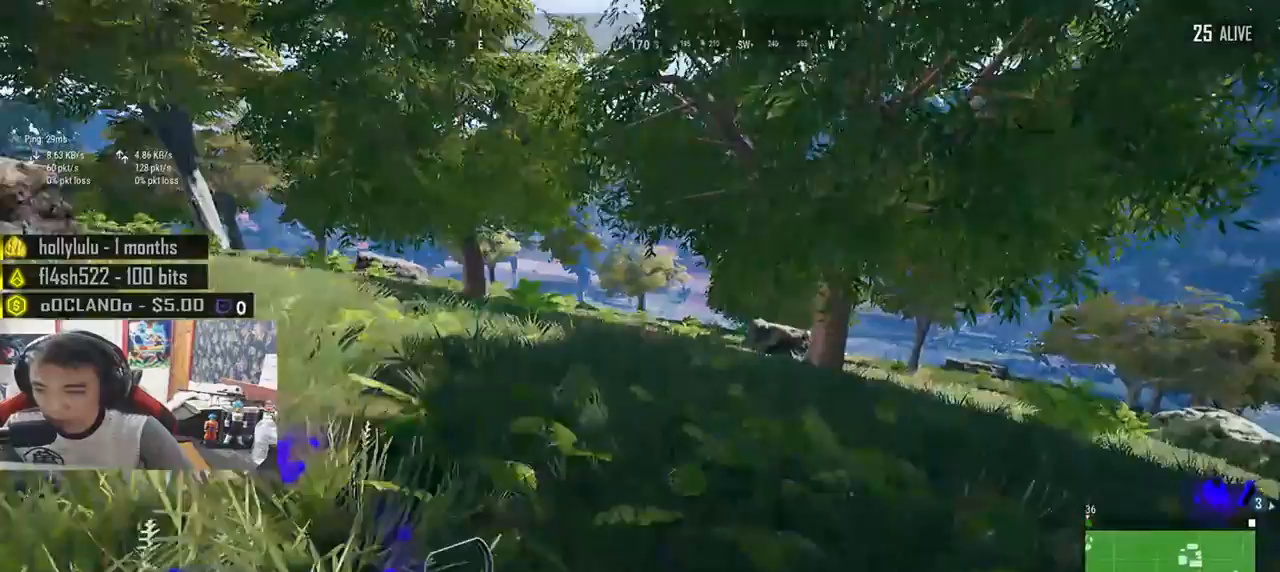
{"keys": ["d", "shift", "w"], "mouse": [], "events": []}
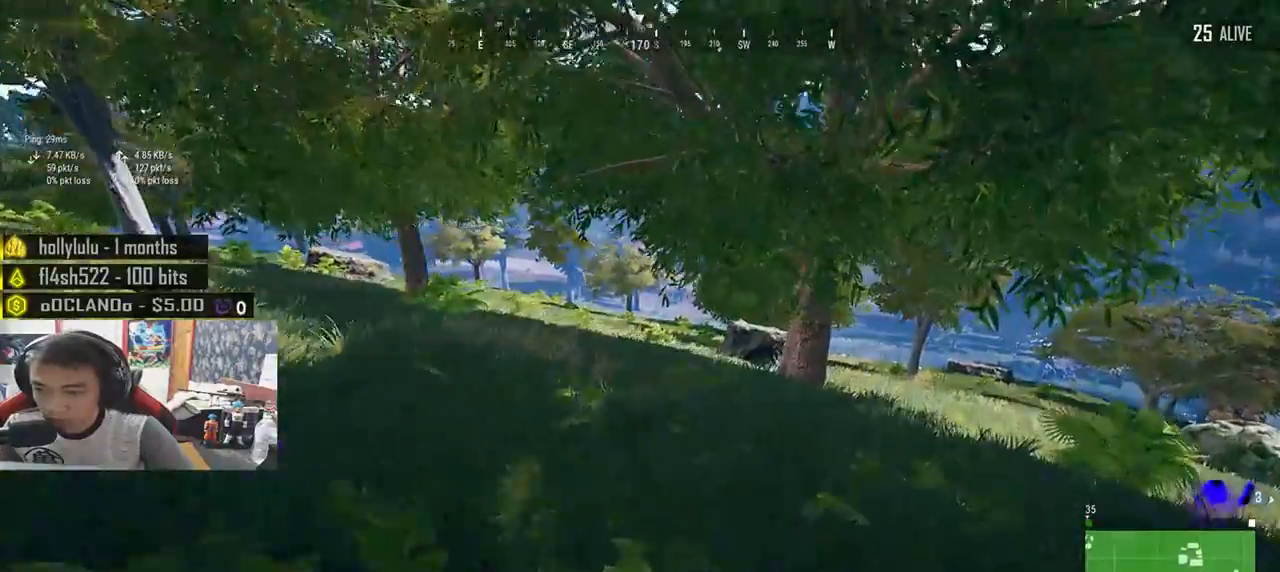
{"keys": ["d", "shift", "w"], "mouse": [], "events": []}
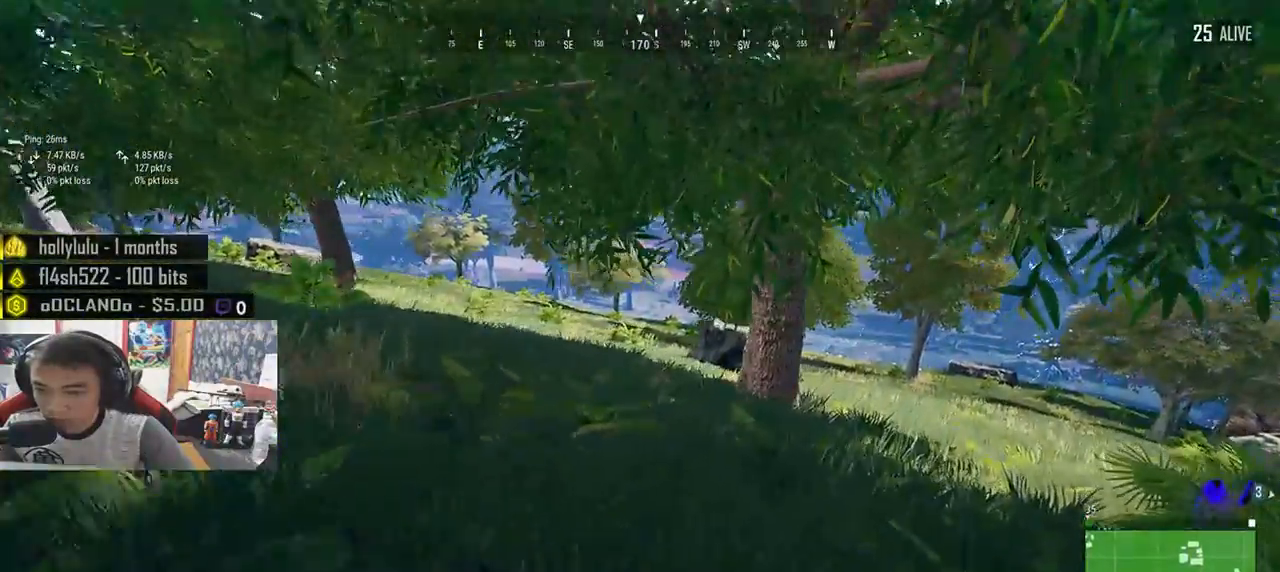
{"keys": ["d", "shift", "w"], "mouse": [], "events": []}
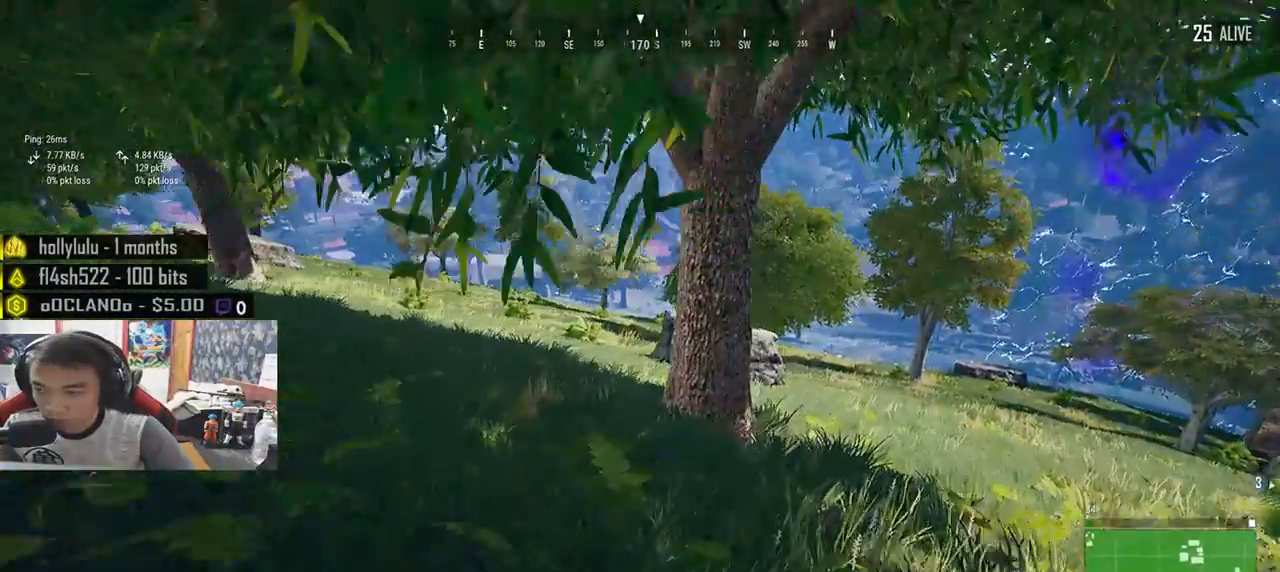
{"keys": ["d", "shift", "w"], "mouse": [], "events": []}